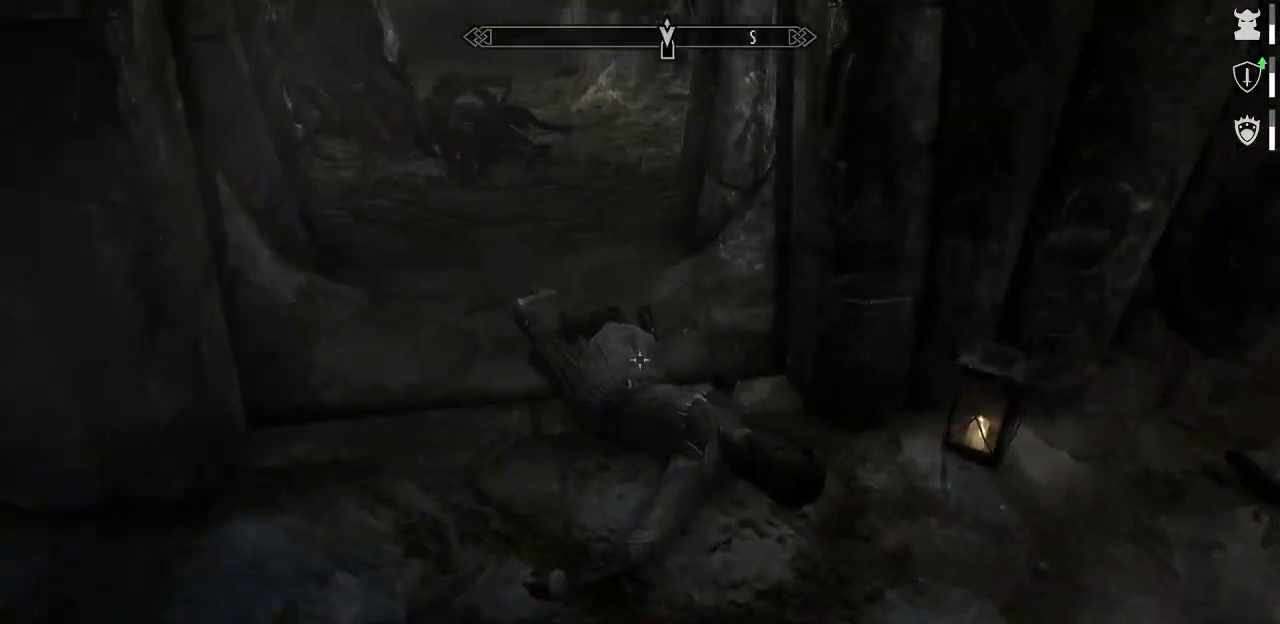
Gameplay with keyboard and mouse; each line is a JSON object with the keys and mouse buttons held at the frame after it. "events" lists presses ("down") and releases ("up") of "1", "2", "3", "4", "5", "a", "alt", "c", "caps_lock", "ctrl", "d", "e", "f", "g", "q", "r", "s", "shift", "space", "t", "tab", "v", "w", "x", "z", "mouse_left", "mouse_wheel" and "mouse_right" between this image and that frame as [ms after this image, input, new state], when the widget could be followed in between. "mouse_left", "mouse_wheel", "mouse_right" = the "left", "wheel", "right" buttons of the "mouse" list. No other keys are recorded. "wheel" means that the mouse wheel is clicked or scrolled. "mouse_move" is the direction in which the mouse moves at that frame (one of eight, or "still"), when it could be read.
{"keys": ["w"], "mouse": [], "mouse_move": "down-right", "events": [[334, "w", "down"]]}
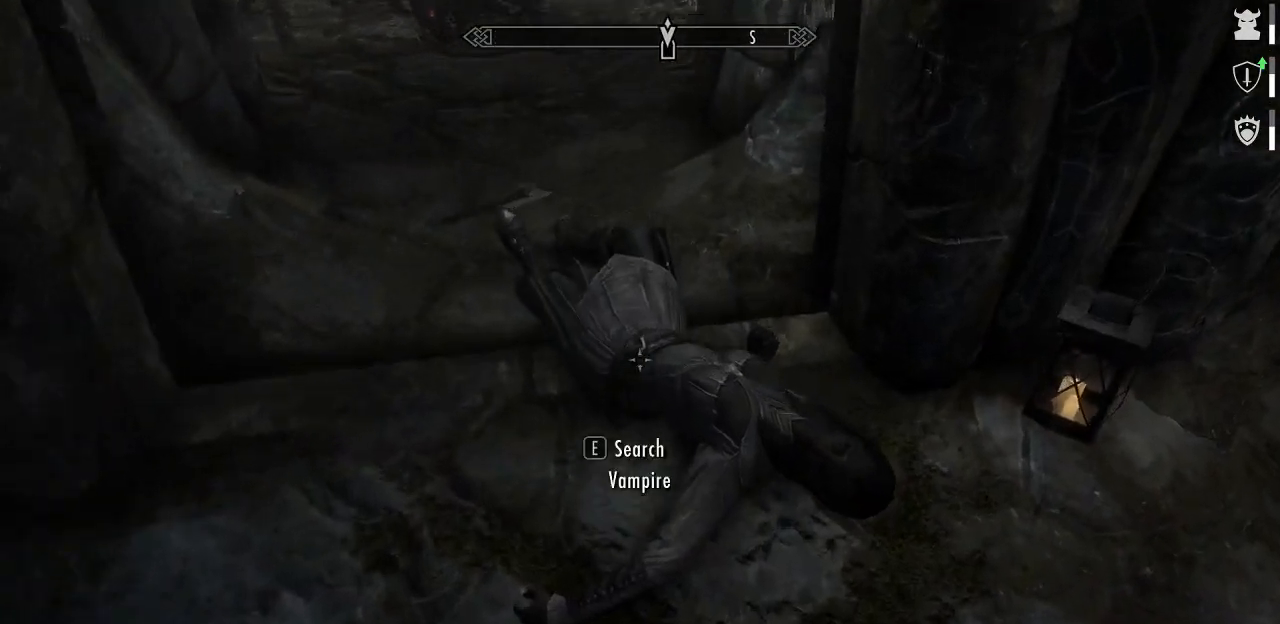
{"keys": [], "mouse": [], "mouse_move": "down-right", "events": [[67, "w", "up"]]}
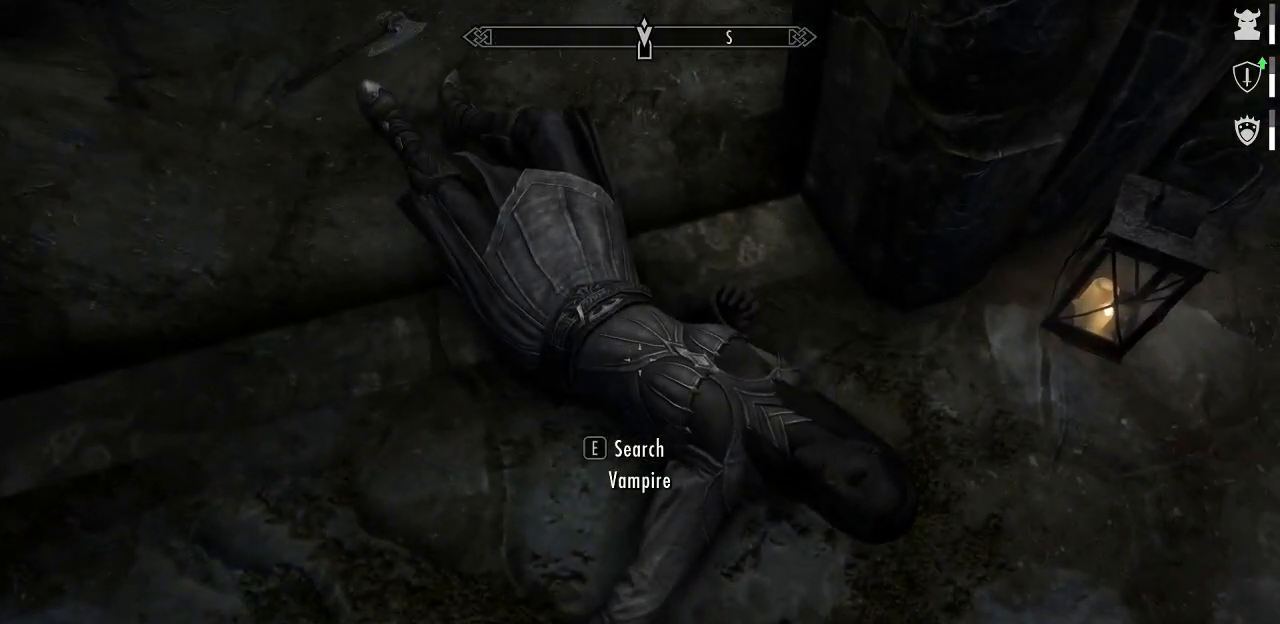
{"keys": [], "mouse": [], "mouse_move": "still", "events": [[184, "e", "down"], [267, "e", "up"]]}
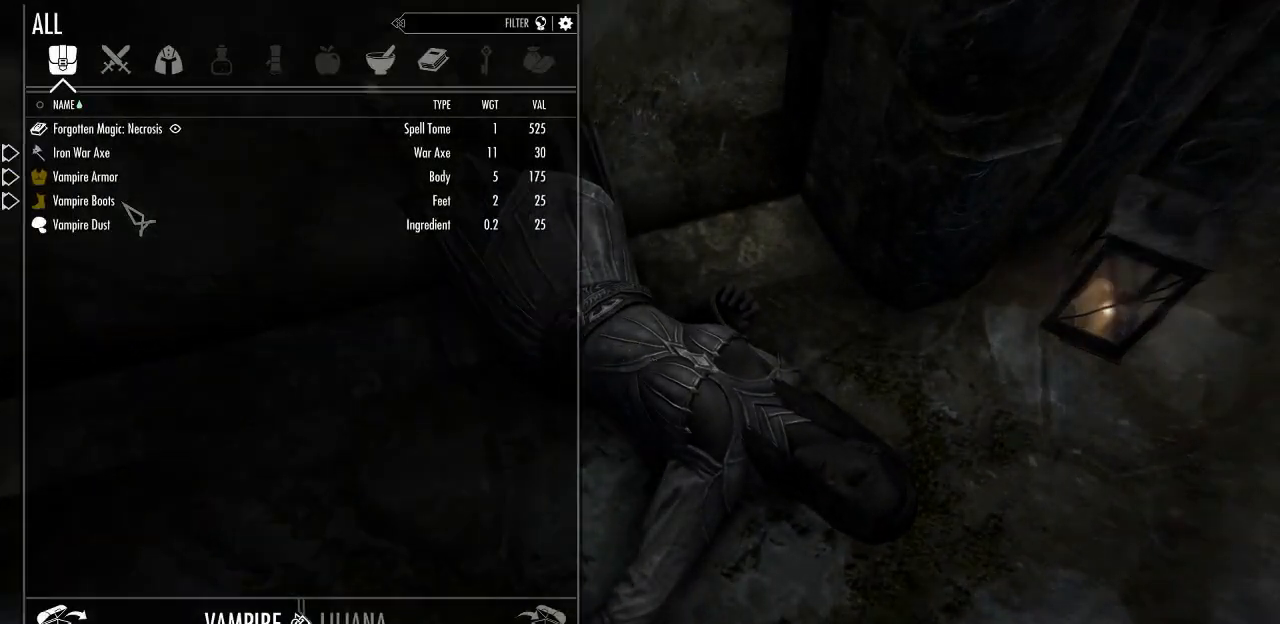
{"keys": [], "mouse": [], "mouse_move": "still", "events": []}
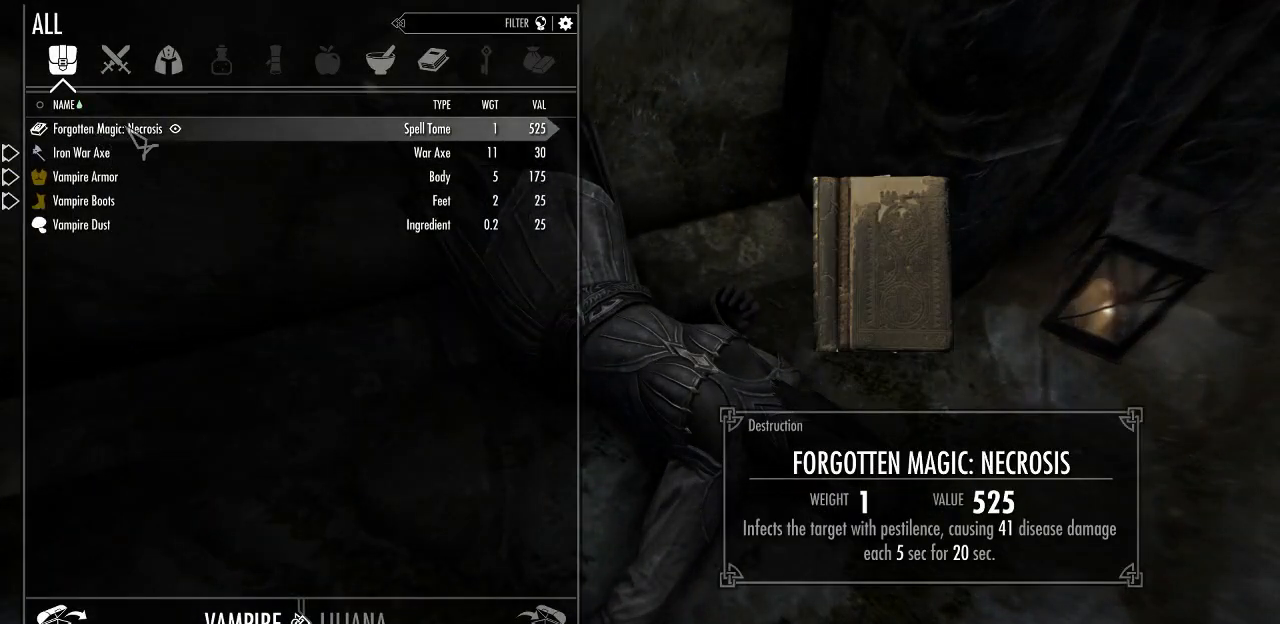
{"keys": [], "mouse": [], "mouse_move": "still", "events": []}
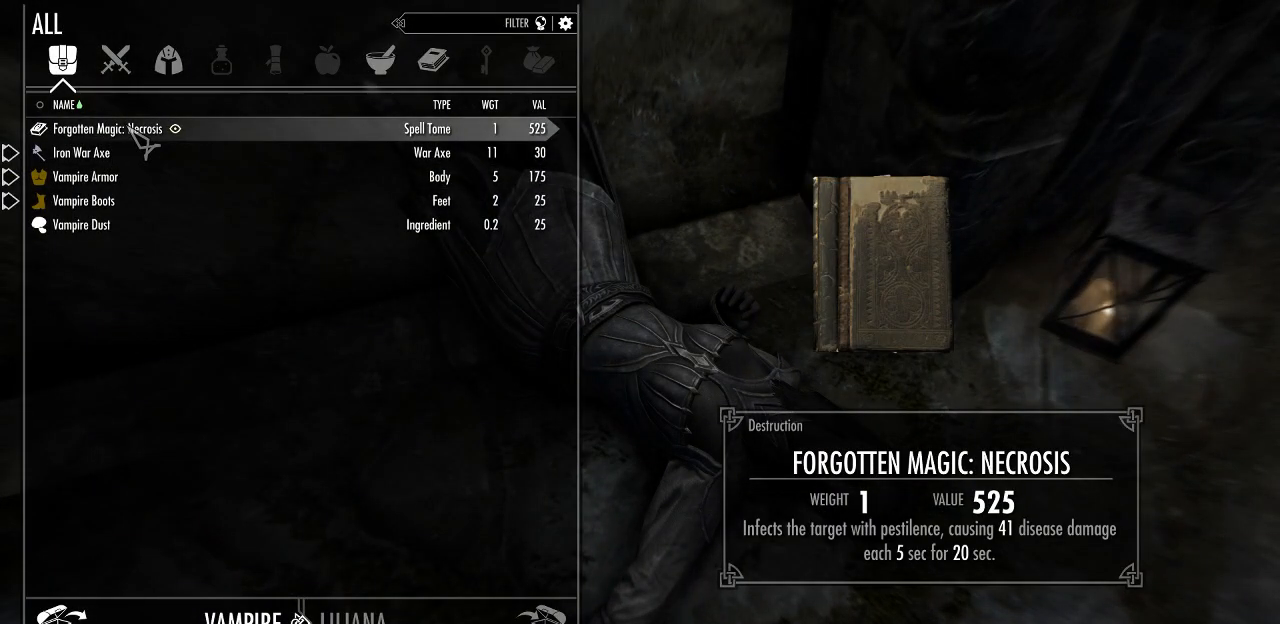
{"keys": [], "mouse": [], "mouse_move": "still", "events": [[367, "mouse_left", "down"], [417, "mouse_left", "up"]]}
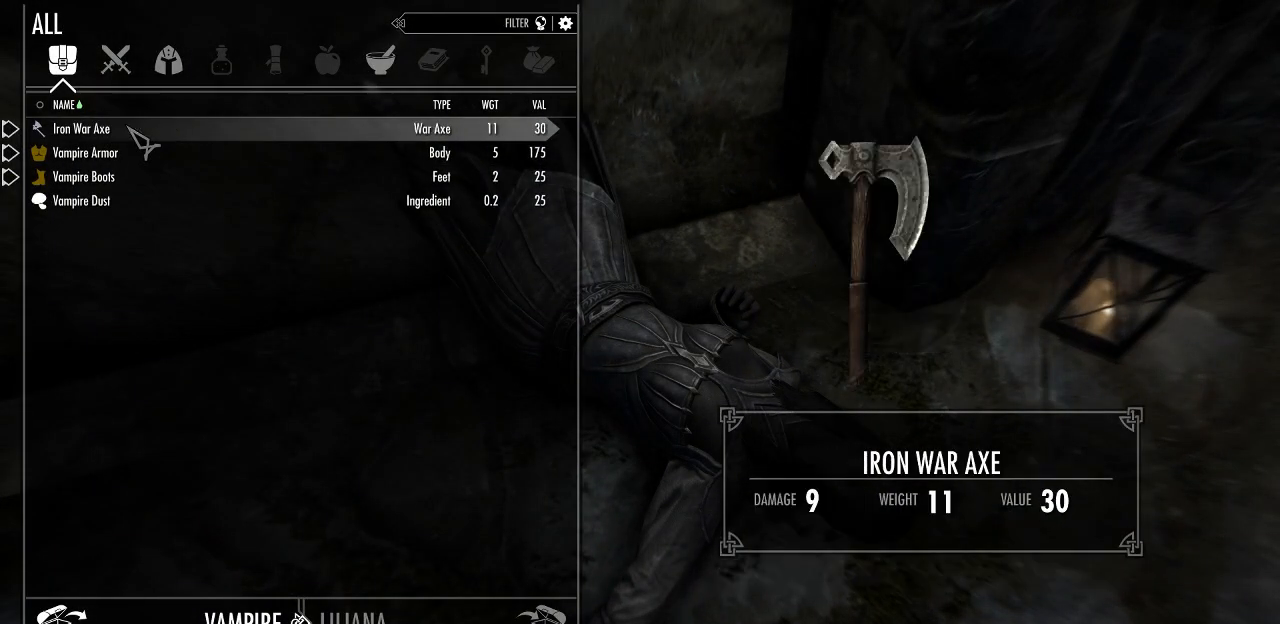
{"keys": [], "mouse": [], "mouse_move": "still", "events": []}
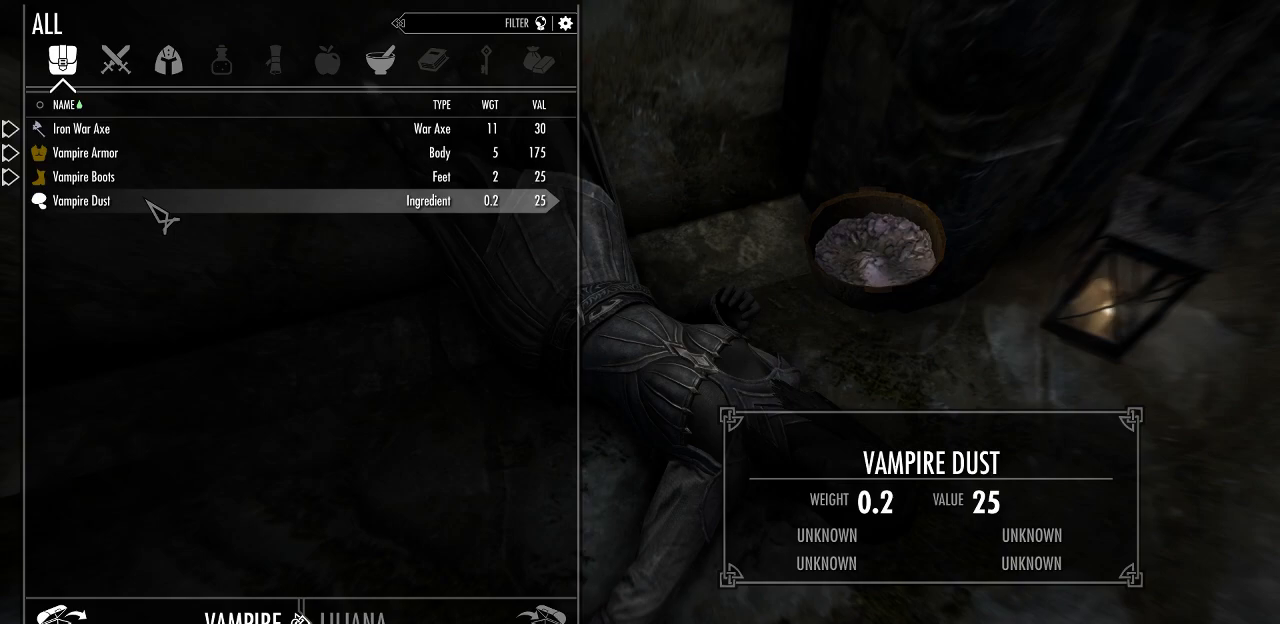
{"keys": [], "mouse": [], "mouse_move": "still", "events": [[217, "mouse_left", "down"], [300, "mouse_left", "up"]]}
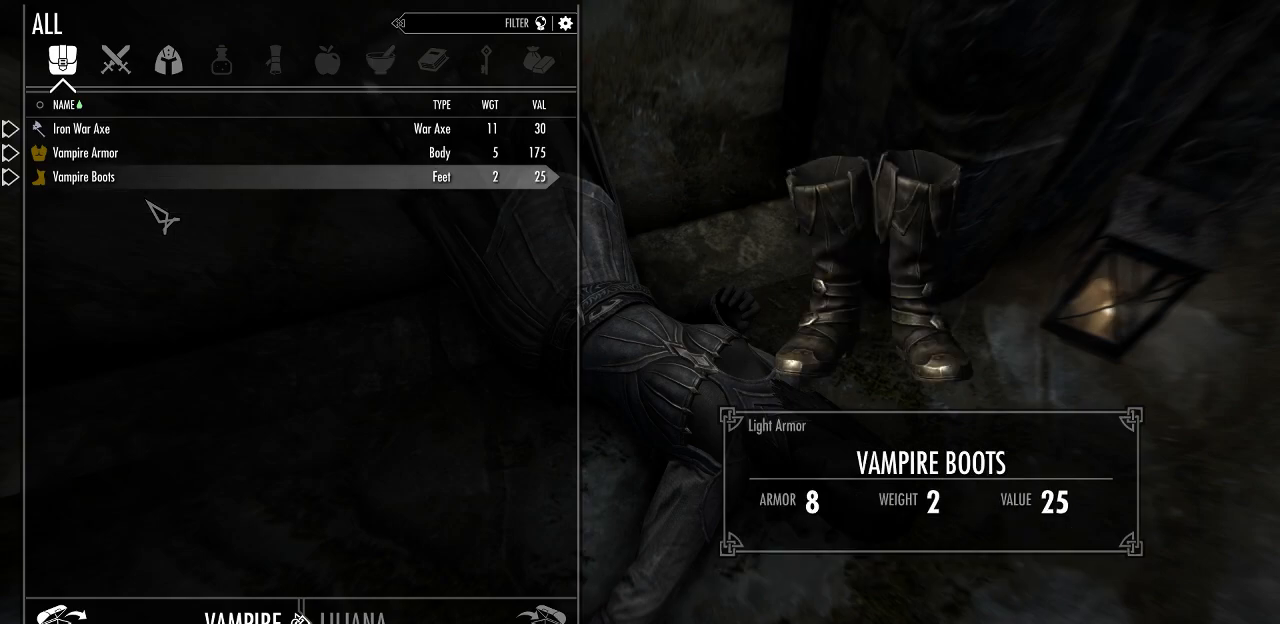
{"keys": [], "mouse": [], "mouse_move": "up", "events": [[234, "tab", "down"], [317, "tab", "up"]]}
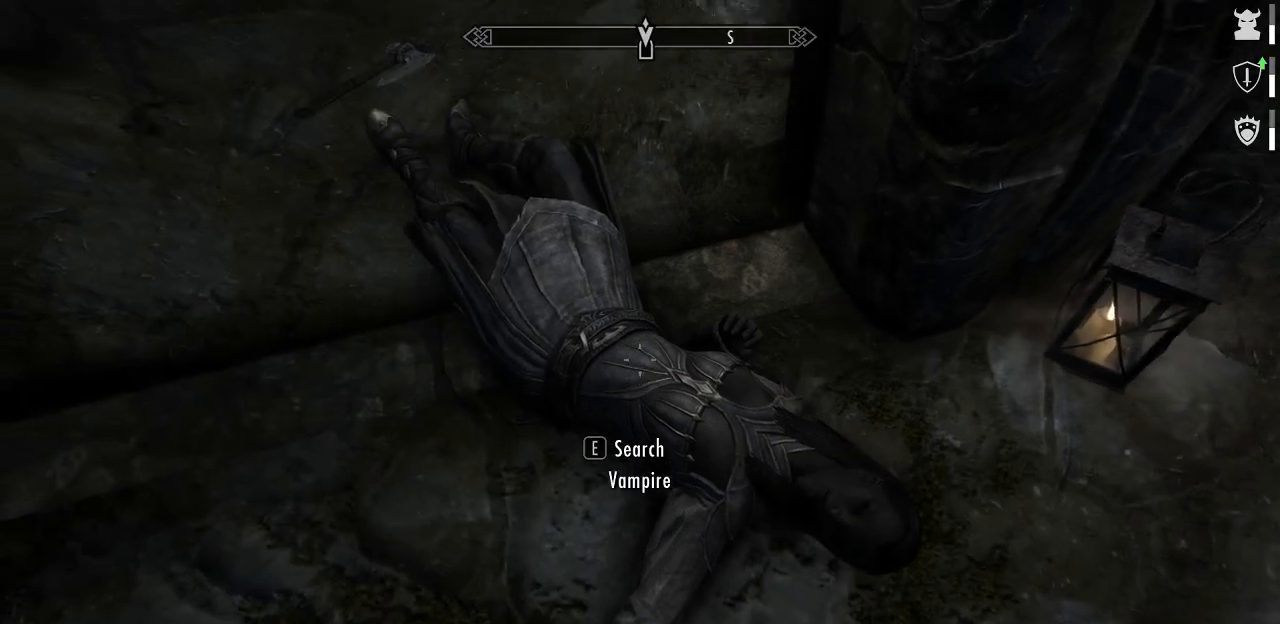
{"keys": ["w"], "mouse": [], "mouse_move": "still", "events": [[334, "w", "down"]]}
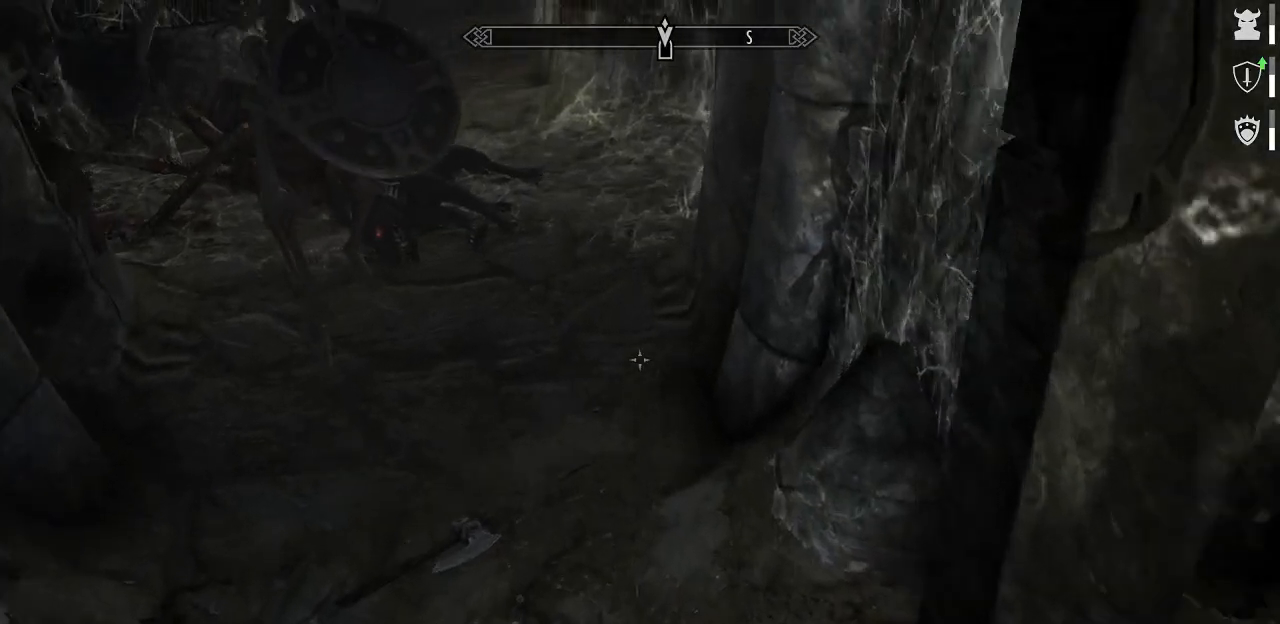
{"keys": ["w"], "mouse": [], "events": [[217, "a", "down"], [350, "a", "up"]]}
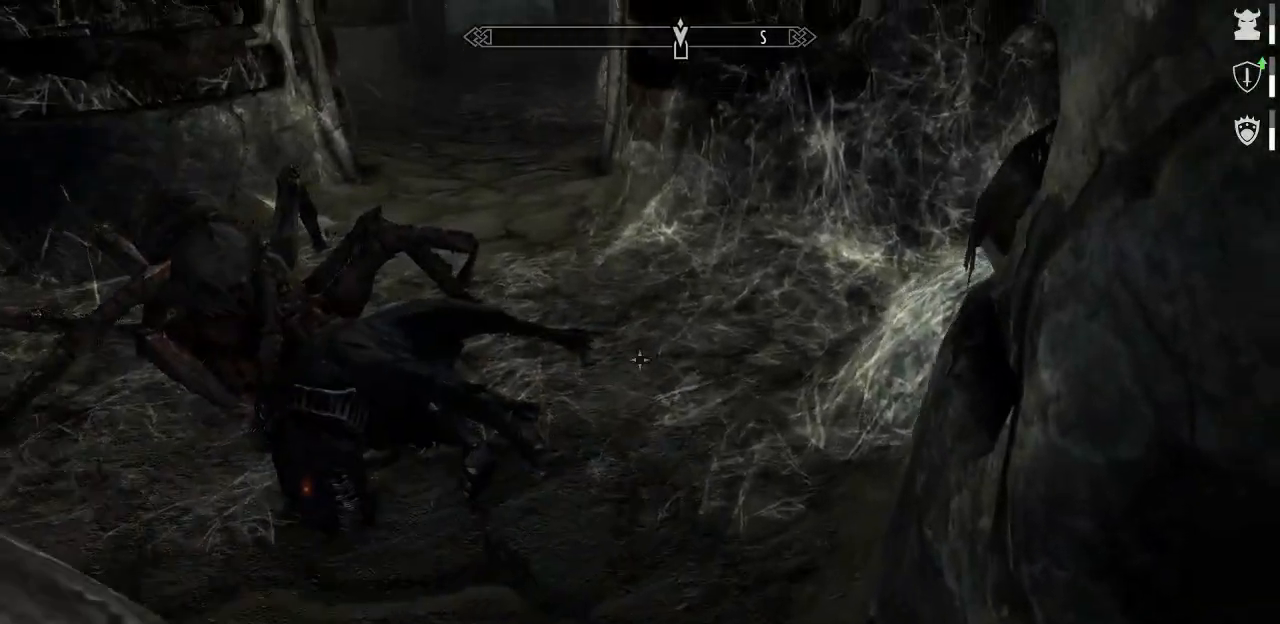
{"keys": ["w"], "mouse": [], "mouse_move": "left", "events": [[34, "w", "up"], [267, "w", "down"]]}
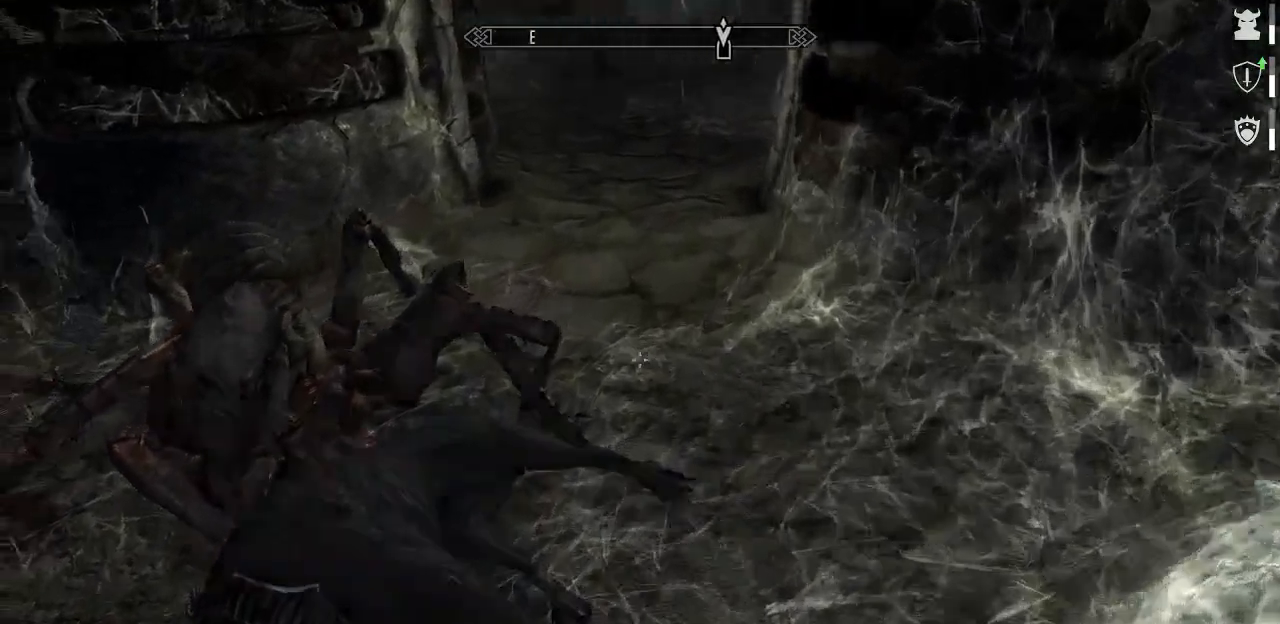
{"keys": [], "mouse": [], "mouse_move": "up-left", "events": [[150, "w", "up"]]}
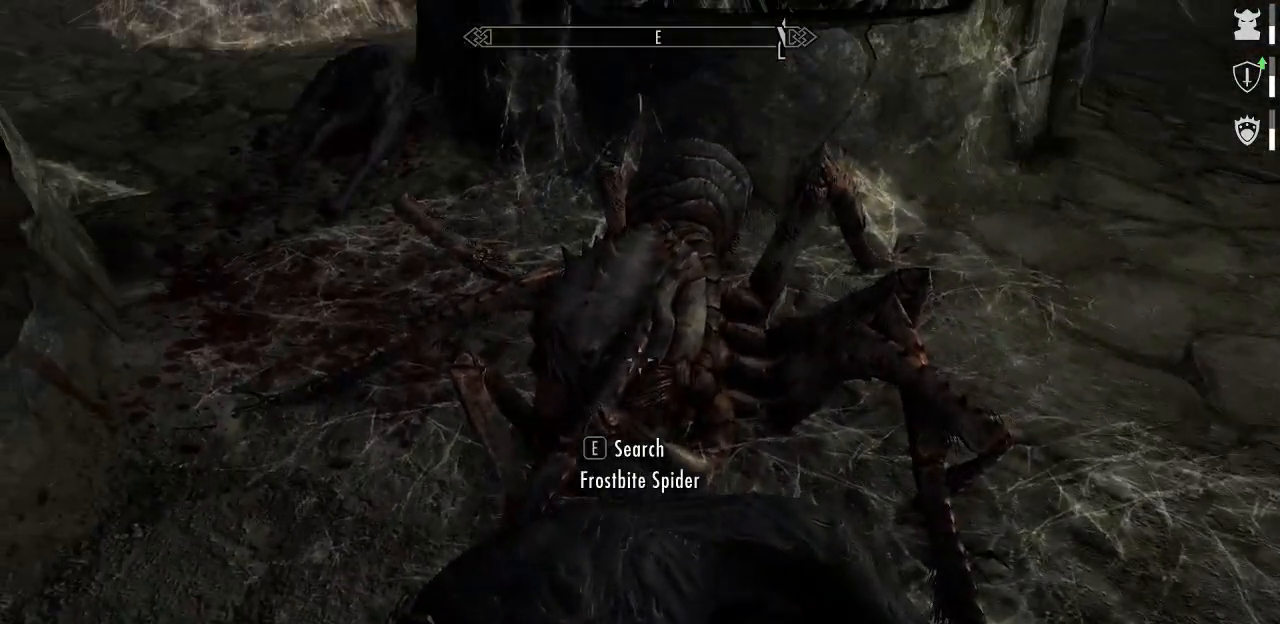
{"keys": [], "mouse": [], "mouse_move": "up-left", "events": []}
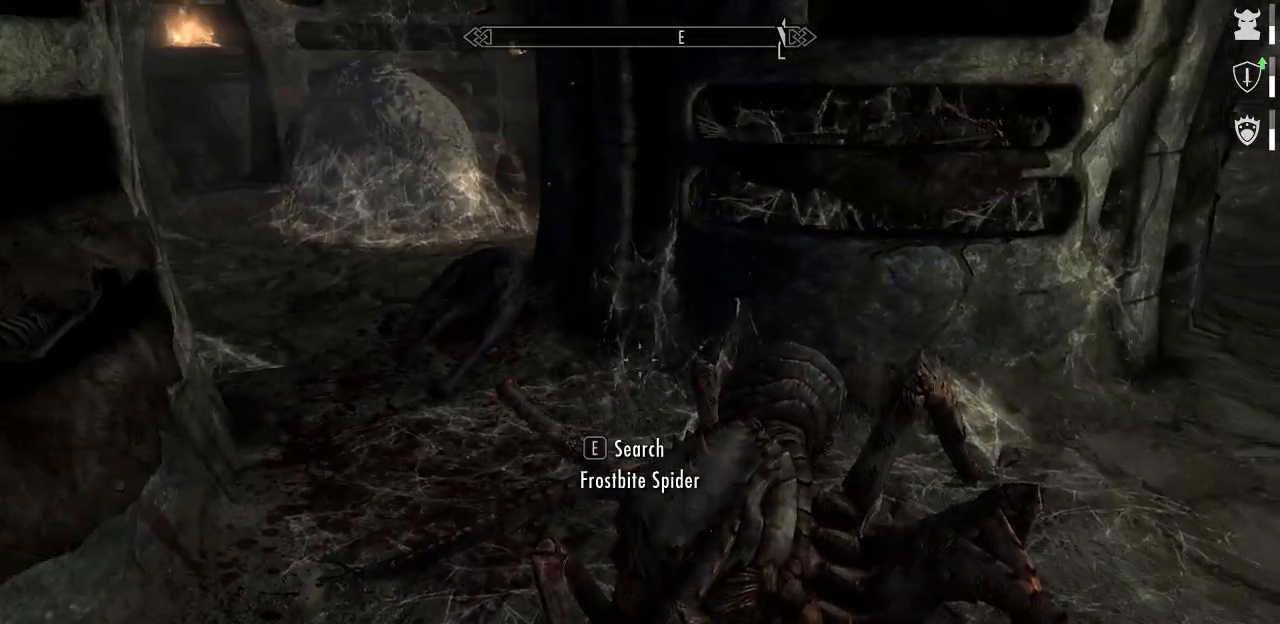
{"keys": [], "mouse": [], "mouse_move": "still", "events": []}
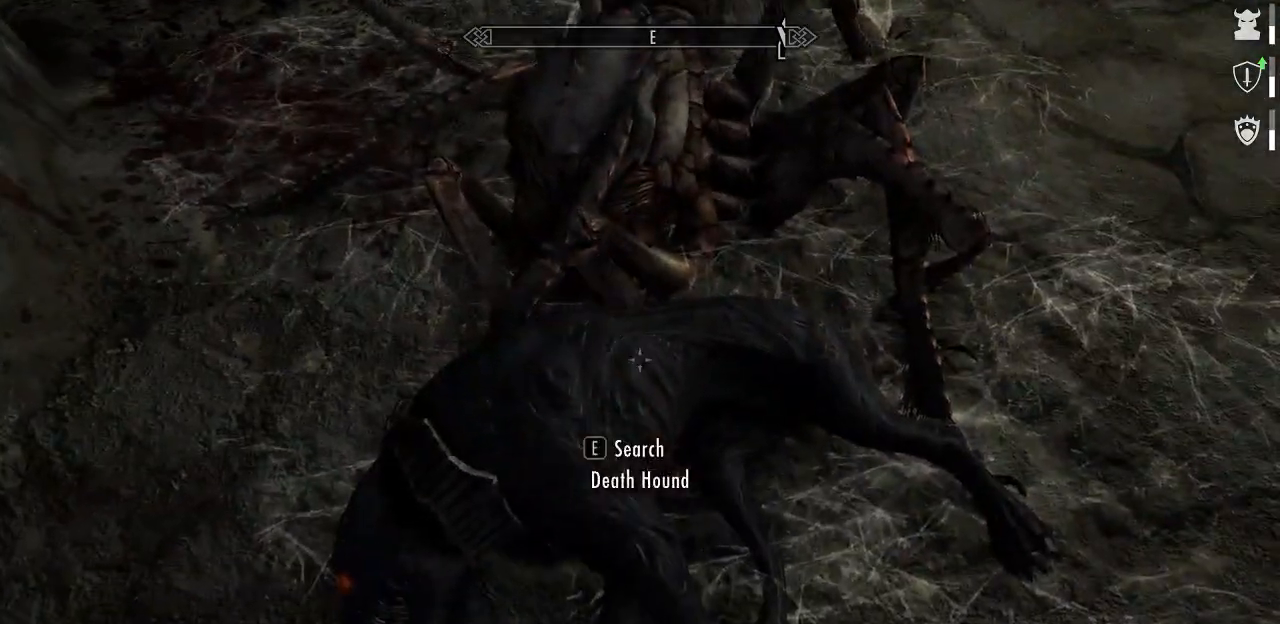
{"keys": [], "mouse": [], "mouse_move": "up-right", "events": []}
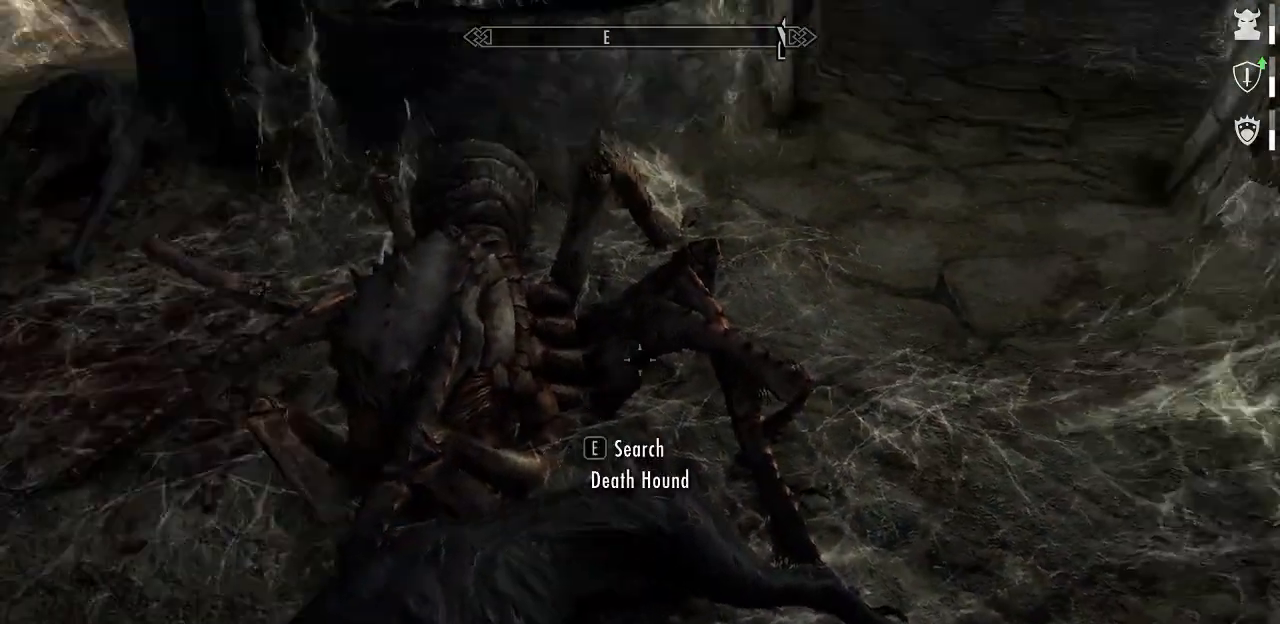
{"keys": [], "mouse": [], "mouse_move": "right", "events": [[67, "a", "down"], [300, "a", "up"], [300, "w", "down"], [500, "w", "up"]]}
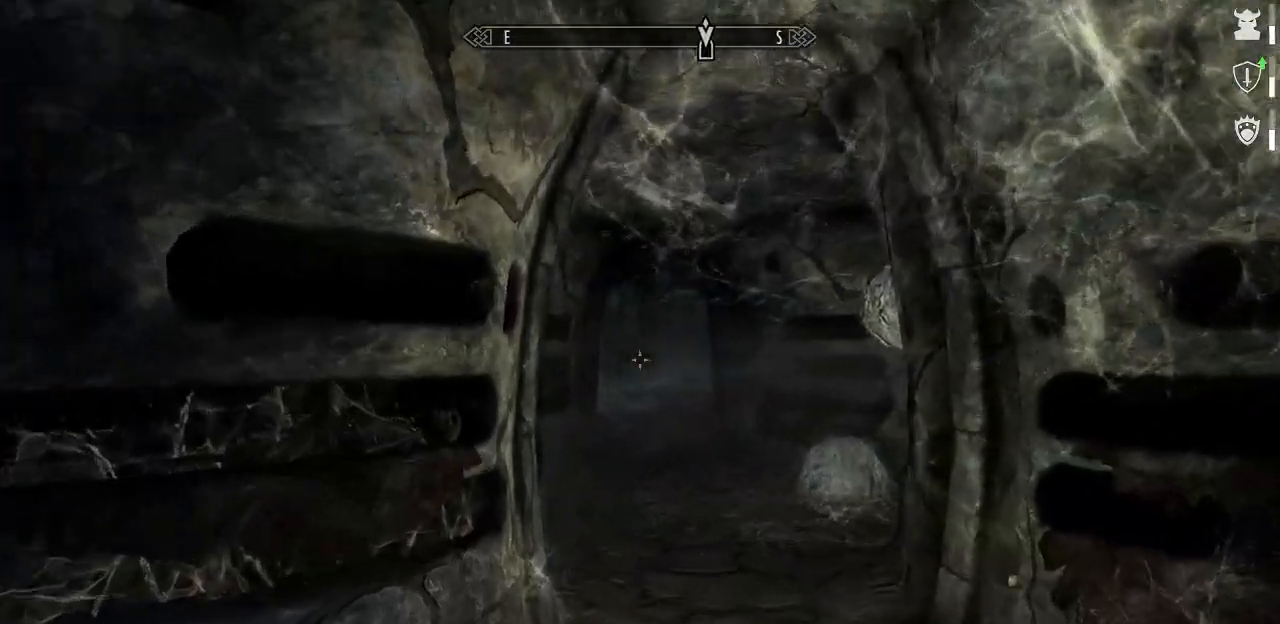
{"keys": ["w"], "mouse": [], "mouse_move": "left", "events": [[467, "w", "down"]]}
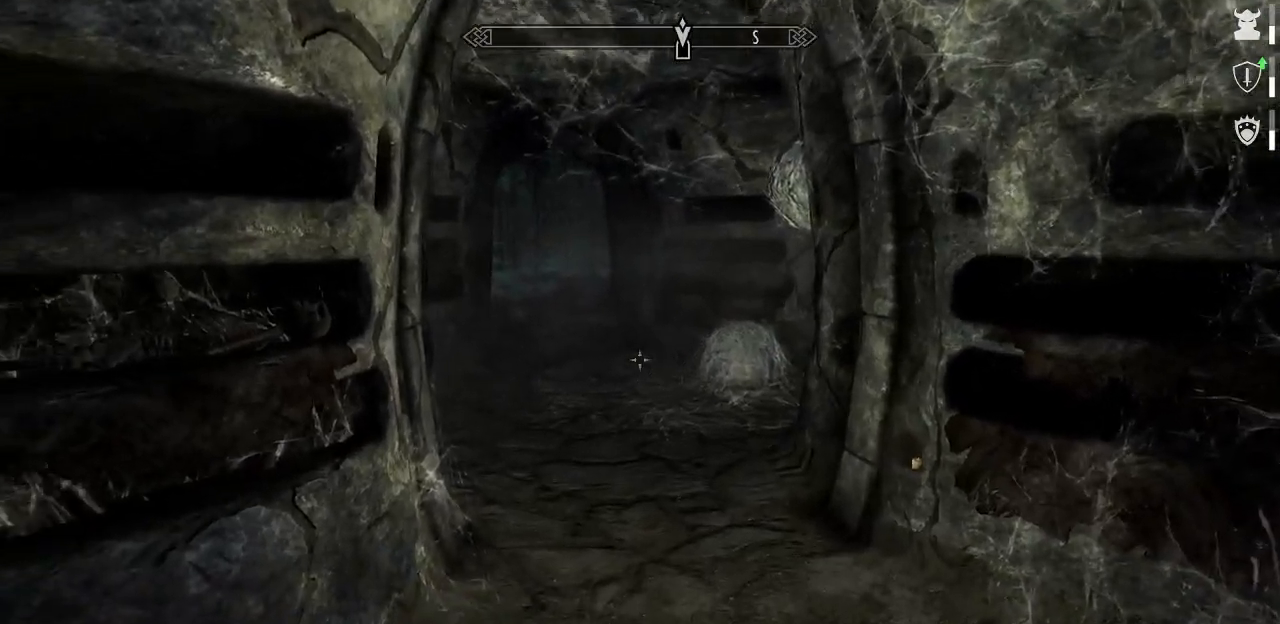
{"keys": [], "mouse": [], "mouse_move": "still", "events": [[250, "d", "down"], [384, "d", "up"], [484, "w", "up"]]}
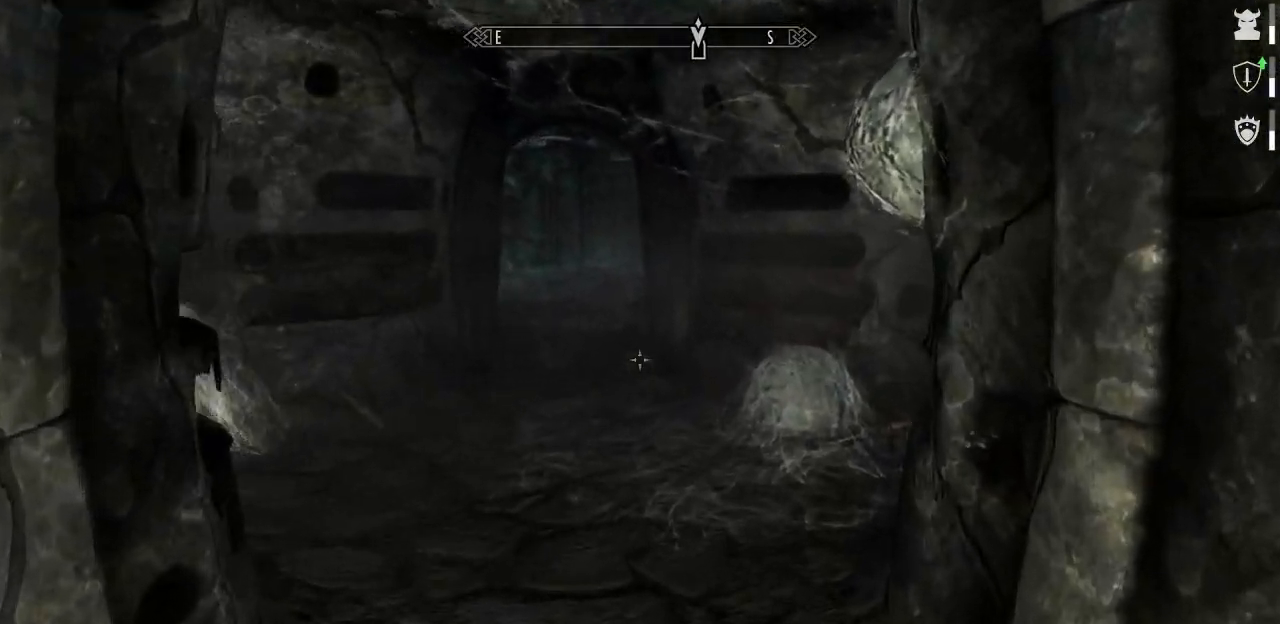
{"keys": [], "mouse": [], "mouse_move": "still", "events": []}
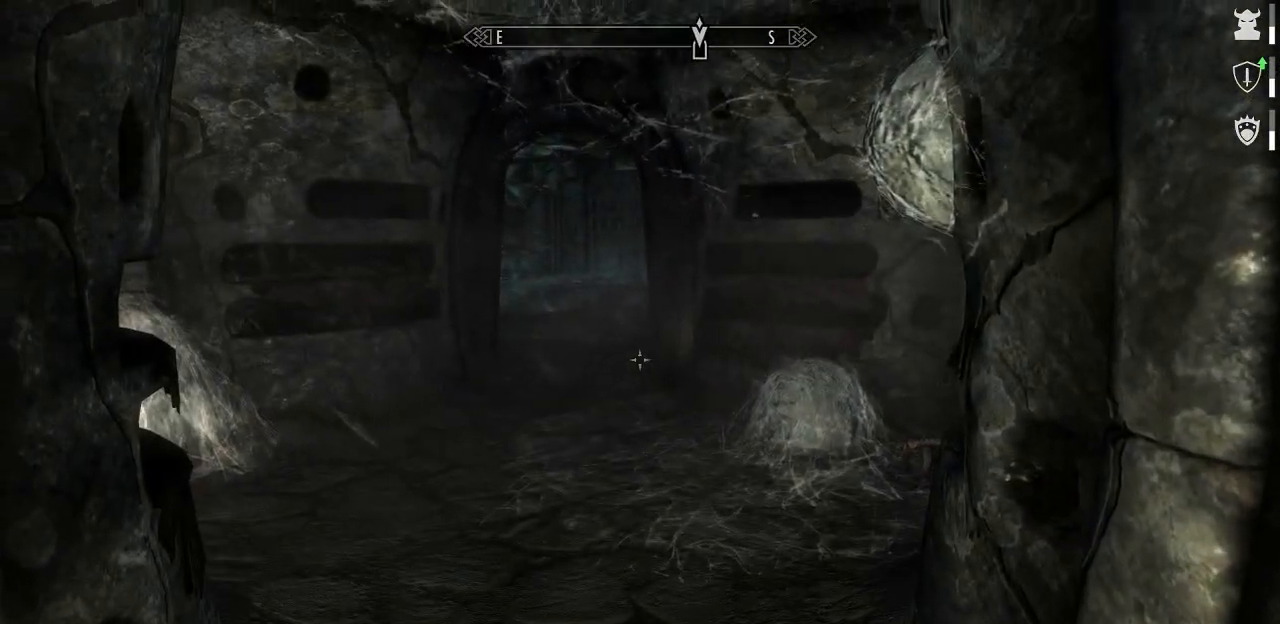
{"keys": [], "mouse": [], "mouse_move": "still", "events": []}
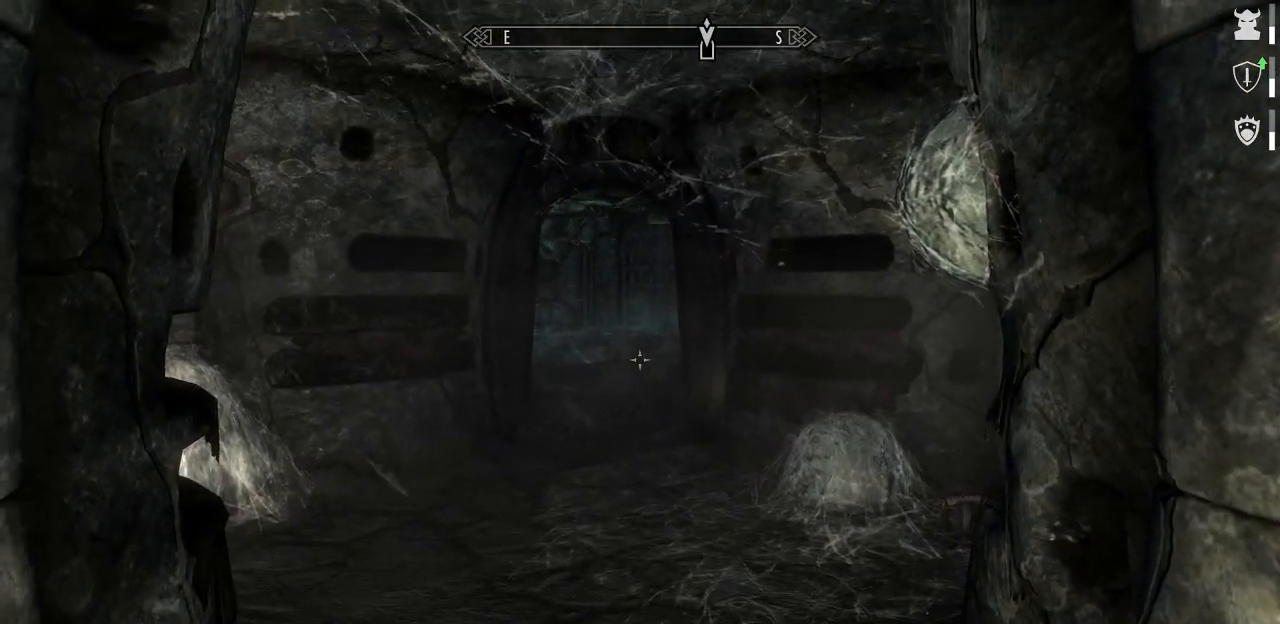
{"keys": [], "mouse": [], "mouse_move": "still", "events": []}
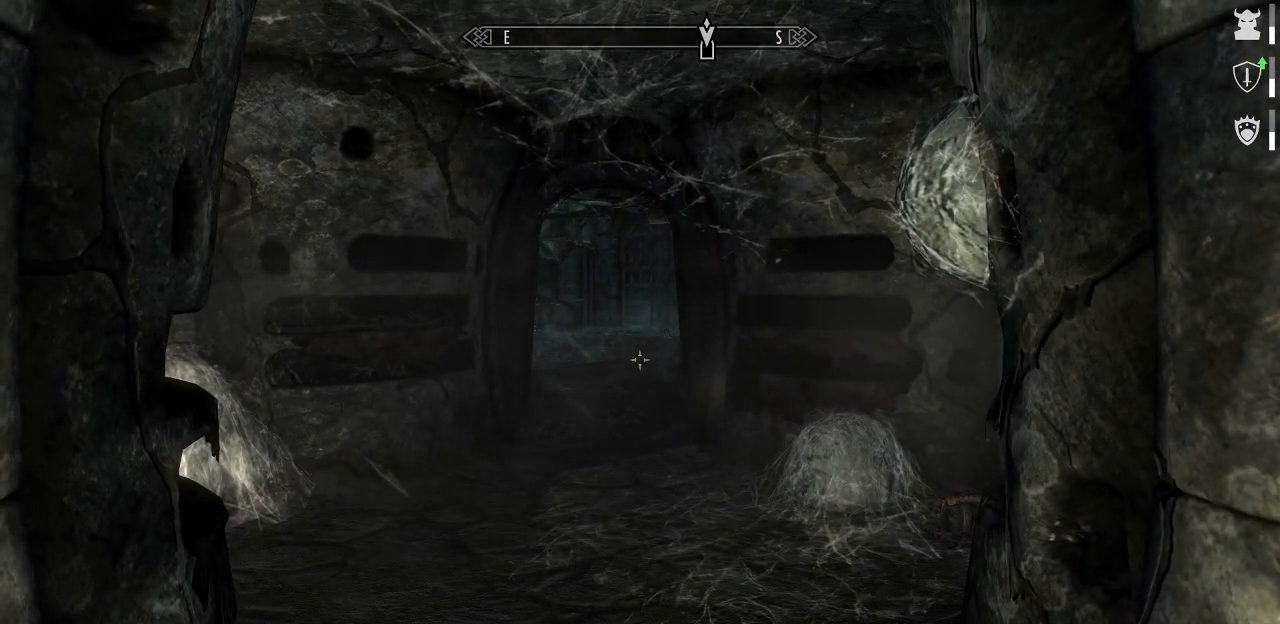
{"keys": [], "mouse": [], "mouse_move": "still", "events": []}
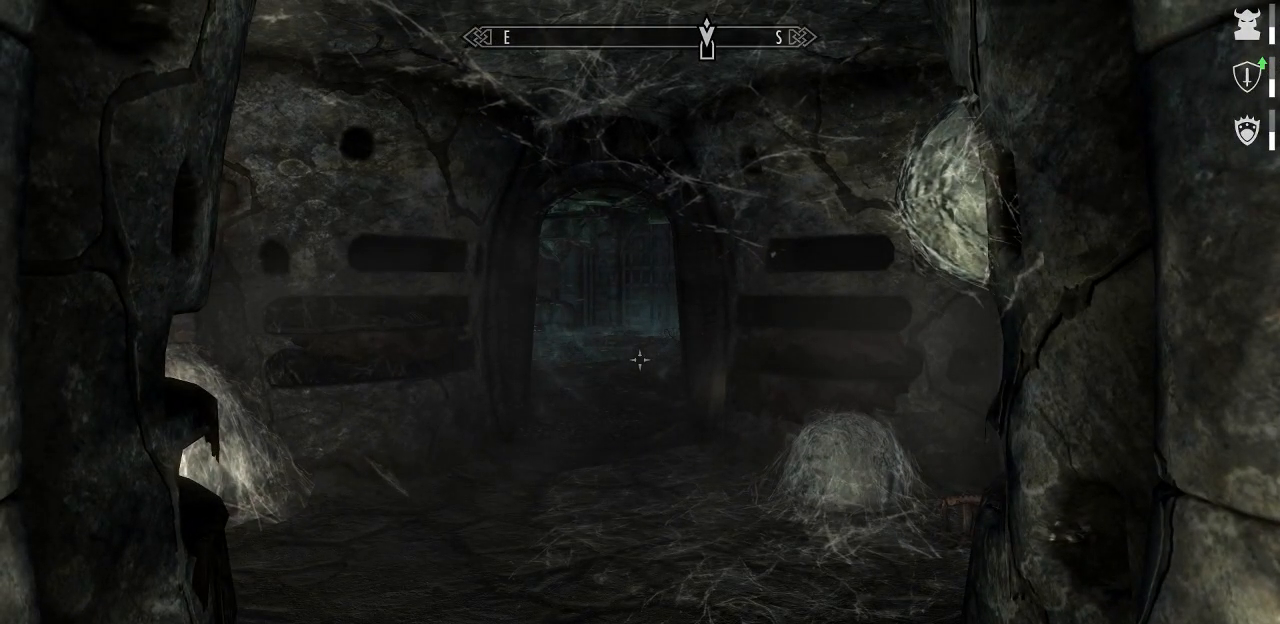
{"keys": ["w"], "mouse": [], "mouse_move": "still", "events": [[134, "w", "down"]]}
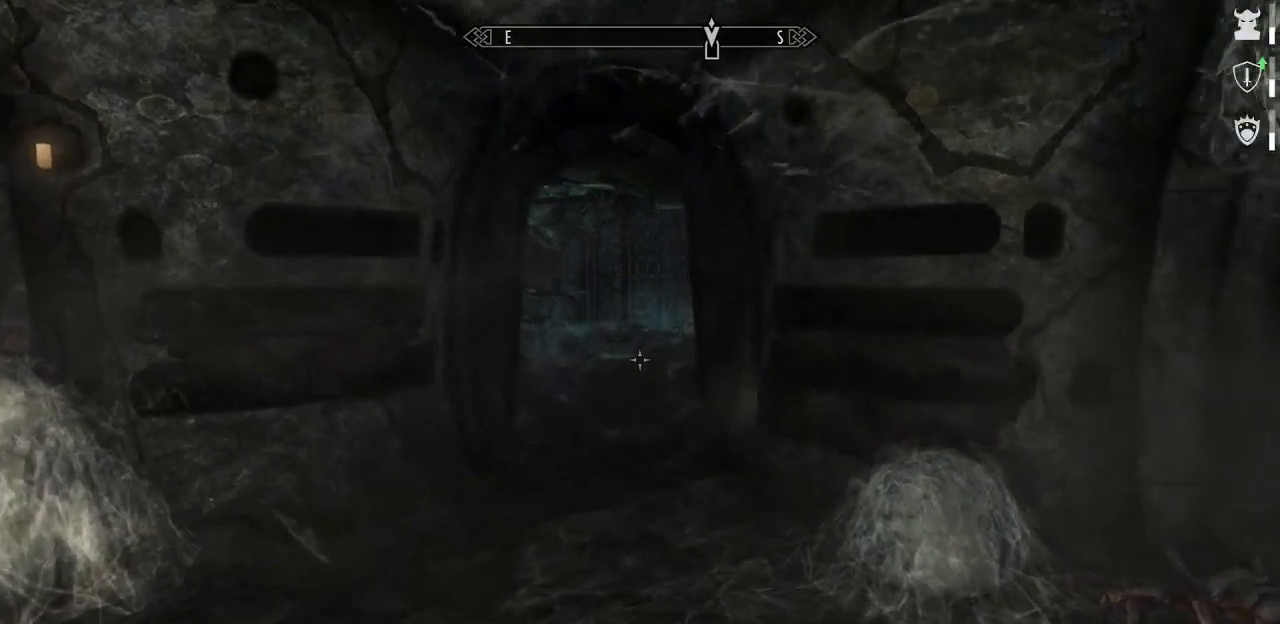
{"keys": ["w"], "mouse": [], "mouse_move": "still", "events": [[50, "a", "down"], [150, "a", "up"]]}
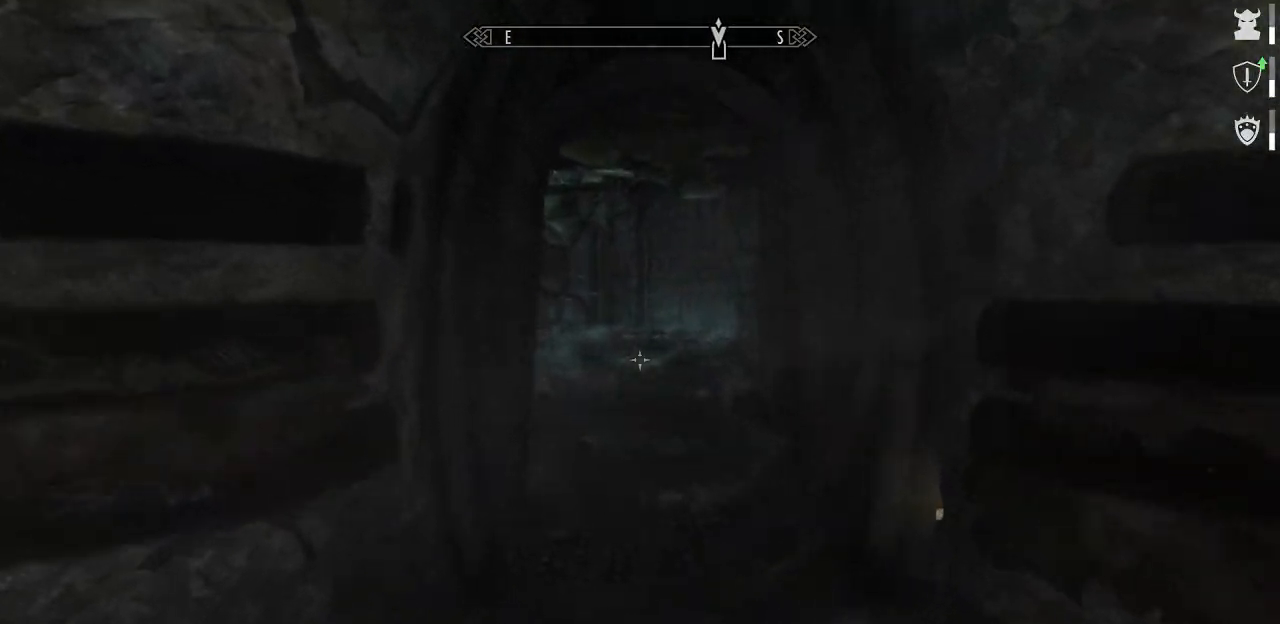
{"keys": ["w"], "mouse": [], "mouse_move": "still", "events": []}
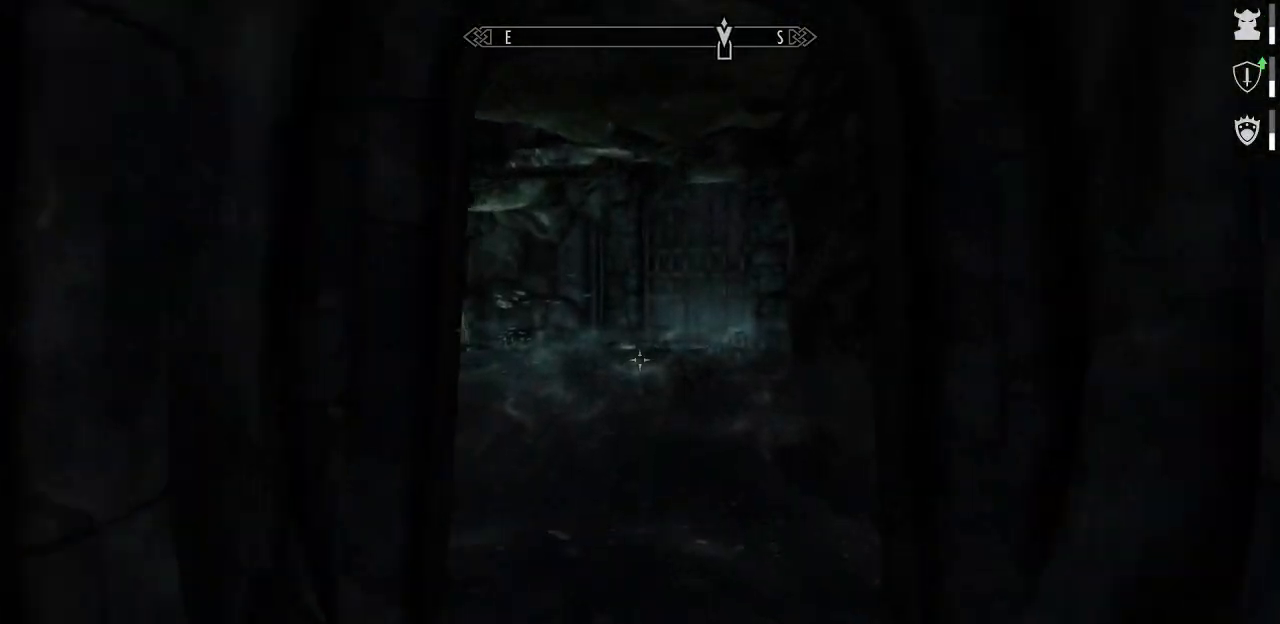
{"keys": [], "mouse": [], "mouse_move": "still", "events": [[317, "w", "up"]]}
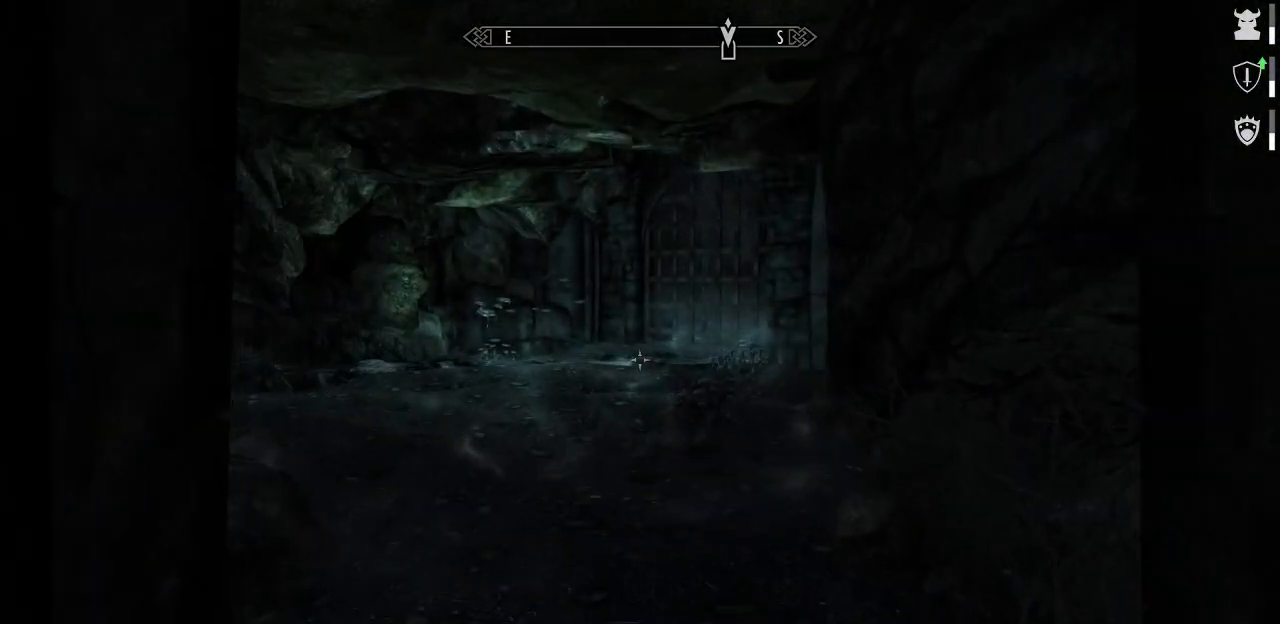
{"keys": ["w"], "mouse": [], "mouse_move": "still", "events": [[384, "w", "down"]]}
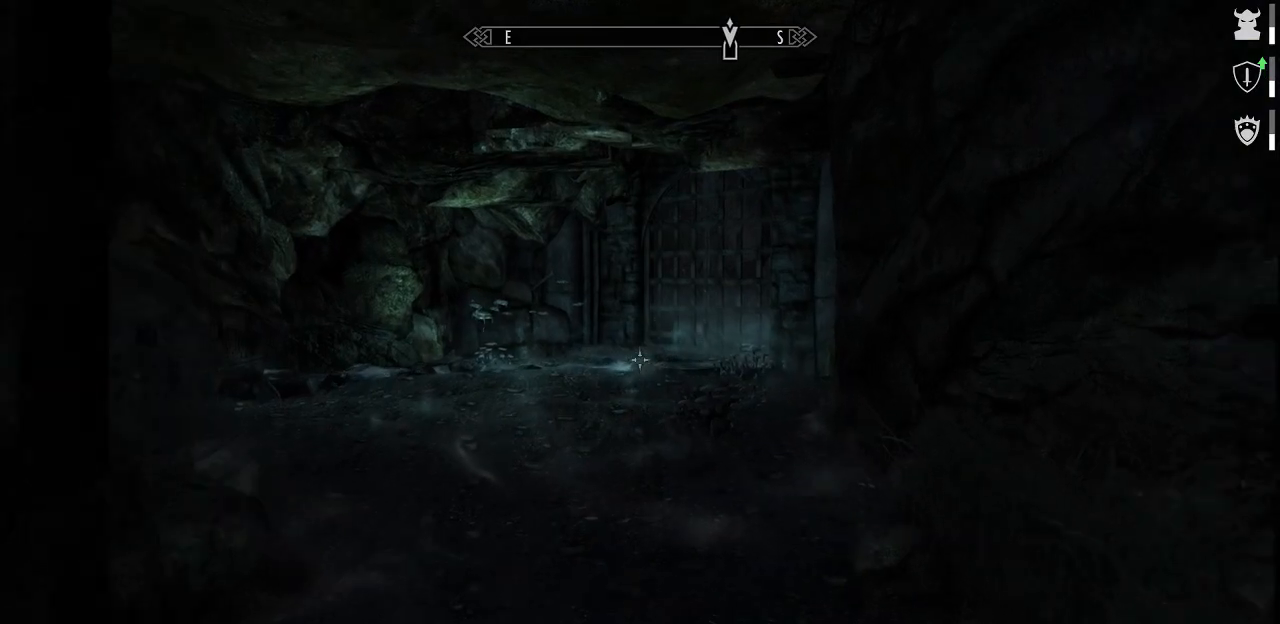
{"keys": ["w"], "mouse": [], "mouse_move": "left", "events": []}